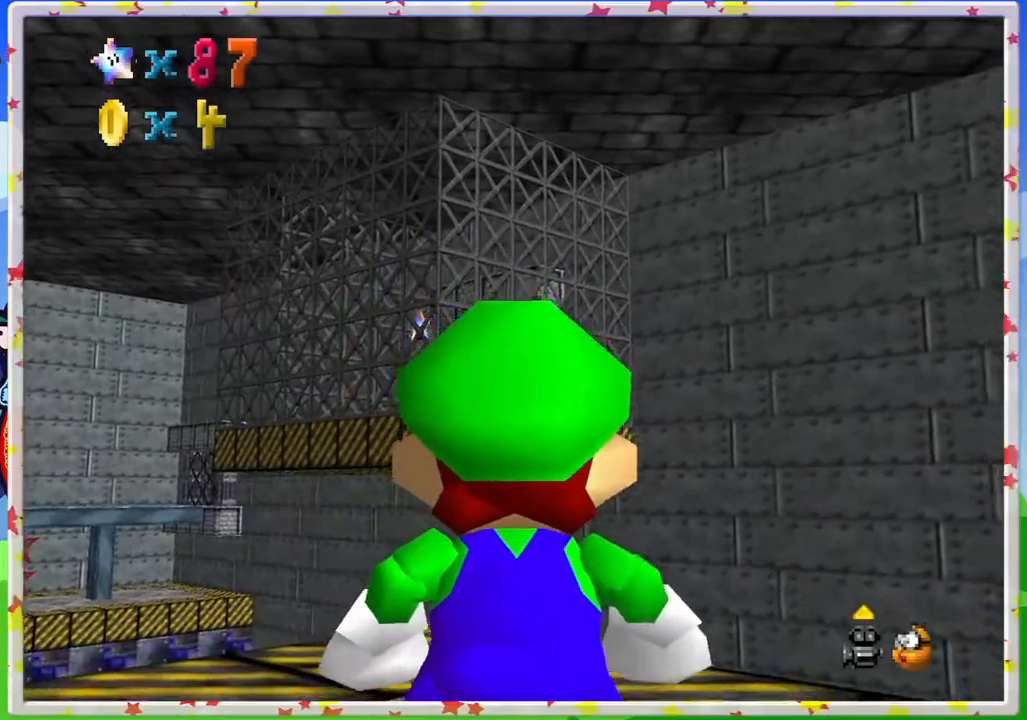
Gameplay with a controller (Nintendo layout); each line is a JSON object with the inputs held at the frame after it. "events" lists button and stick changes between this image and that frame as [ms after this image, input, new state], when the widget could be followed in between. Not read: L3 R3 Z.
{"buttons": [], "left_stick": "up", "events": [[350, "left_stick", "up"]]}
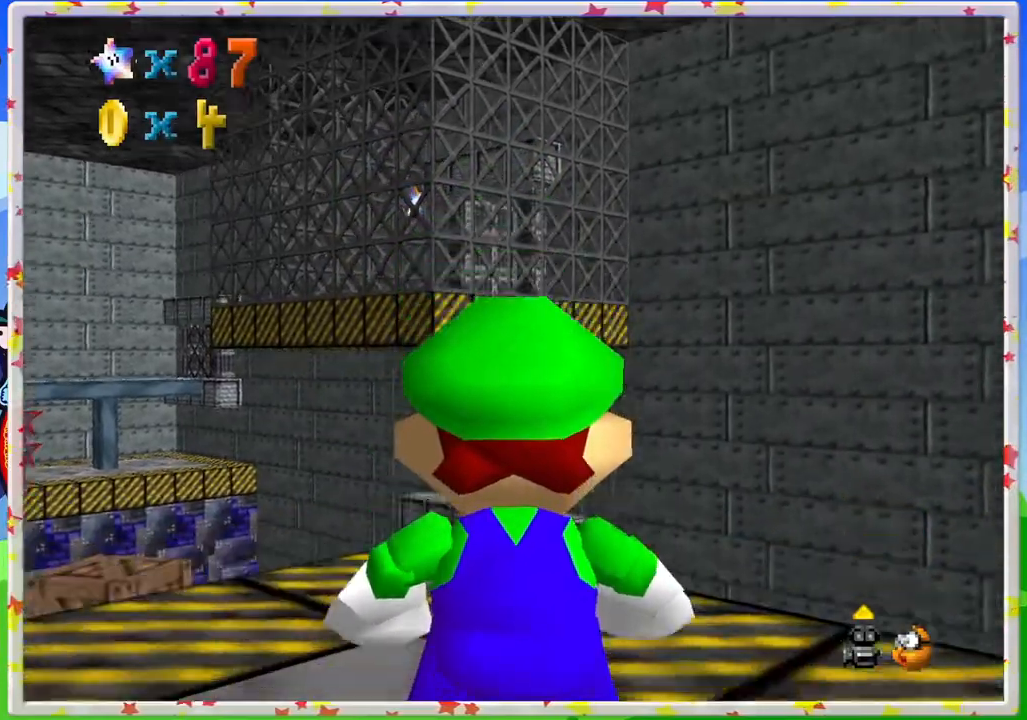
{"buttons": [], "left_stick": "center", "events": [[133, "left_stick", "center"], [250, "A", "down"], [417, "A", "up"]]}
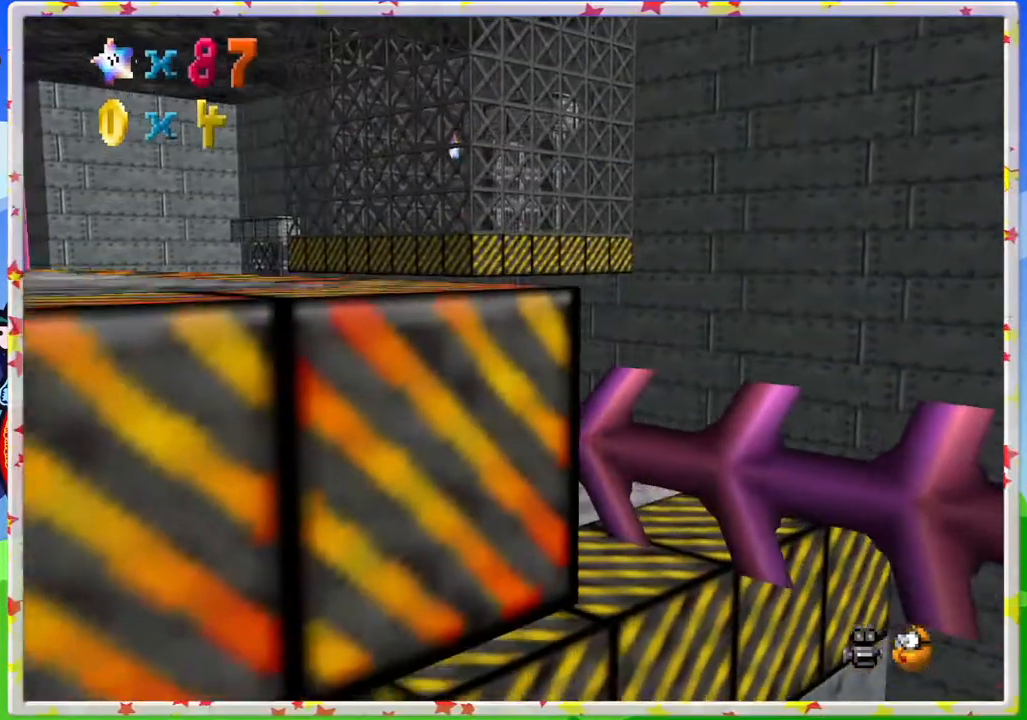
{"buttons": [], "left_stick": "center", "events": [[233, "C_DOWN", "down"], [350, "C_DOWN", "up"]]}
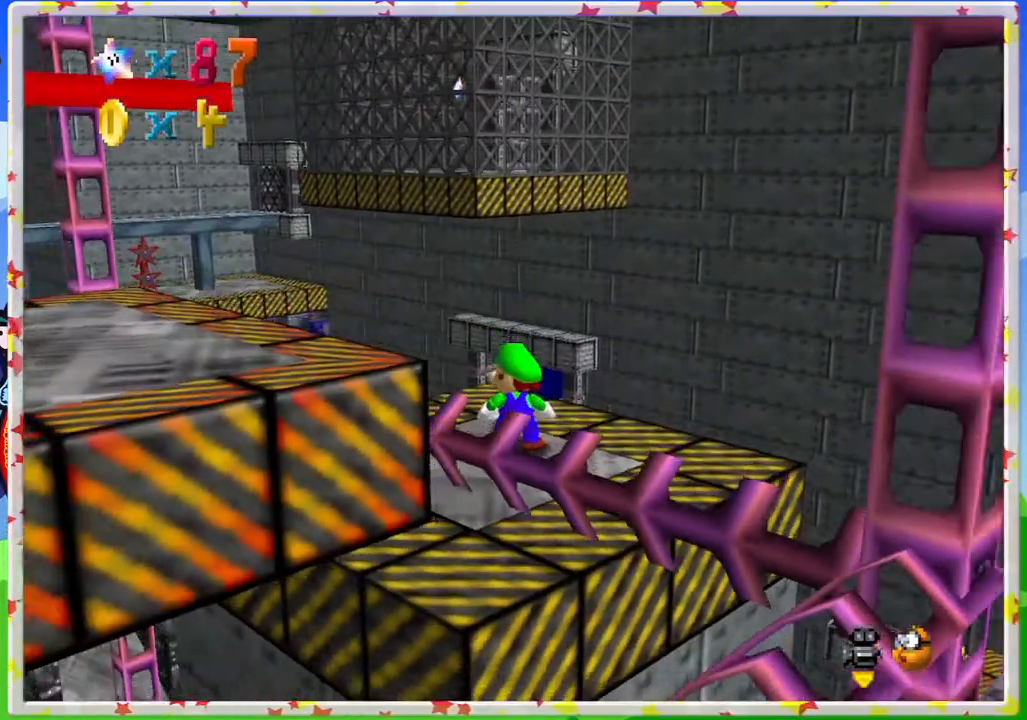
{"buttons": [], "left_stick": "center", "events": [[83, "C_RIGHT", "down"], [217, "C_RIGHT", "up"]]}
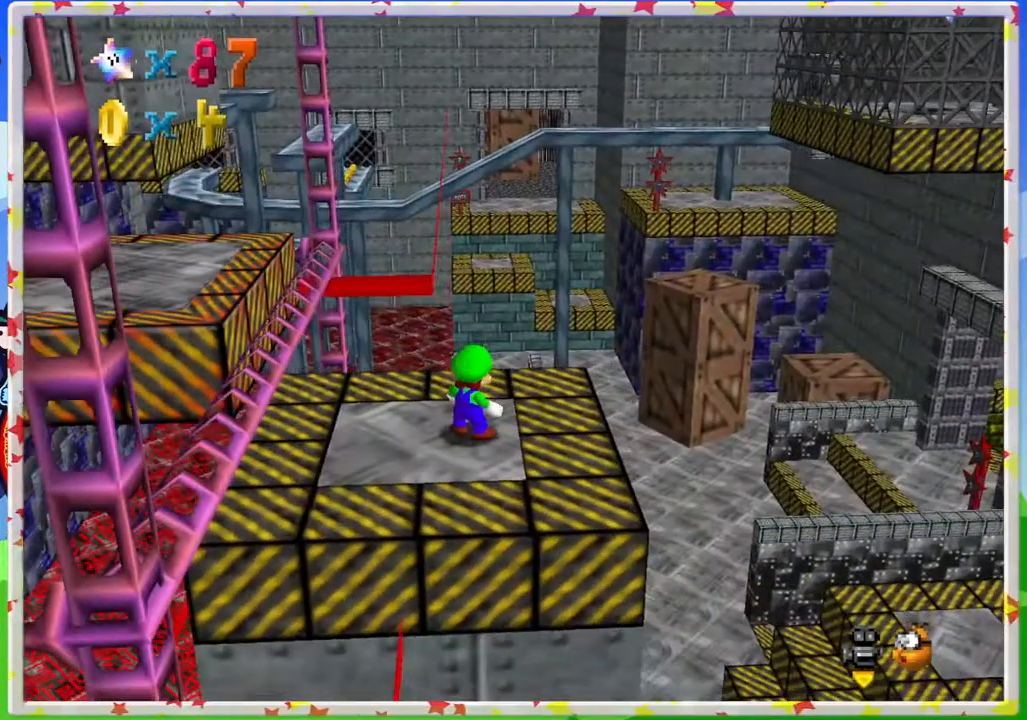
{"buttons": [], "left_stick": "up-right", "events": [[67, "left_stick", "right"], [183, "left_stick", "up-right"]]}
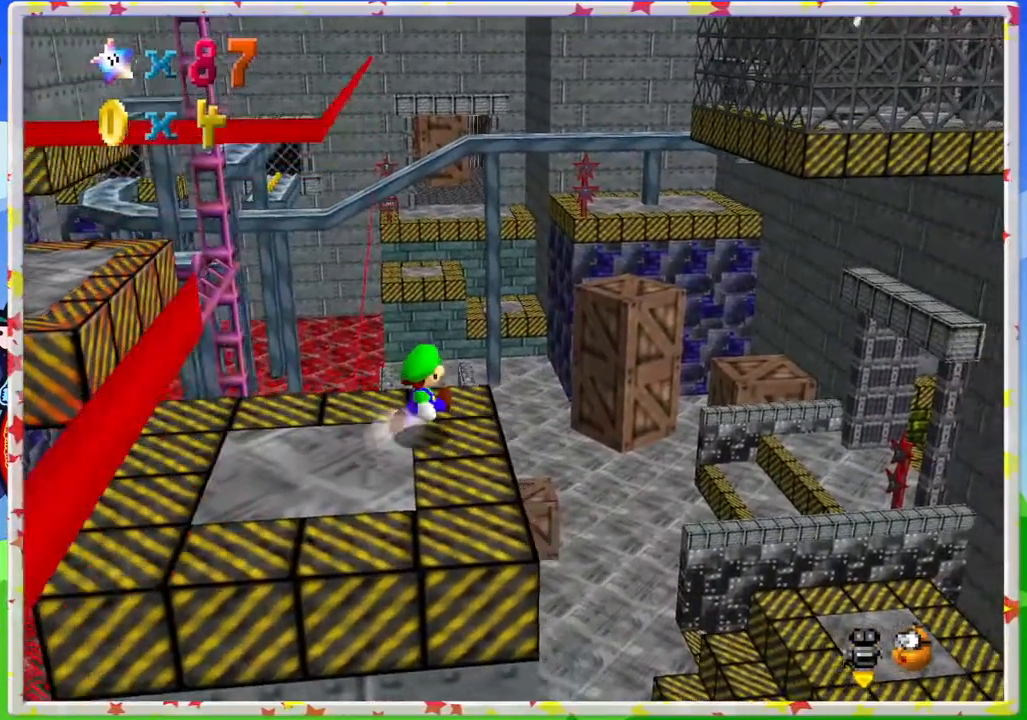
{"buttons": ["A"], "left_stick": "up-right", "events": [[200, "A", "down"]]}
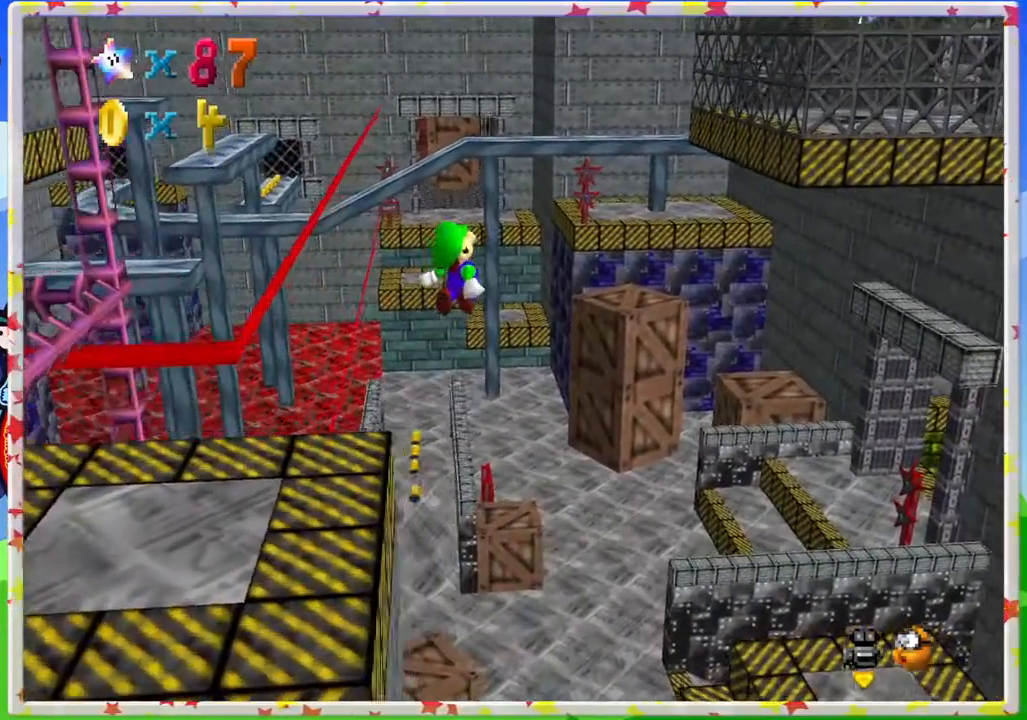
{"buttons": [], "left_stick": "up", "events": [[250, "A", "up"], [500, "left_stick", "up"]]}
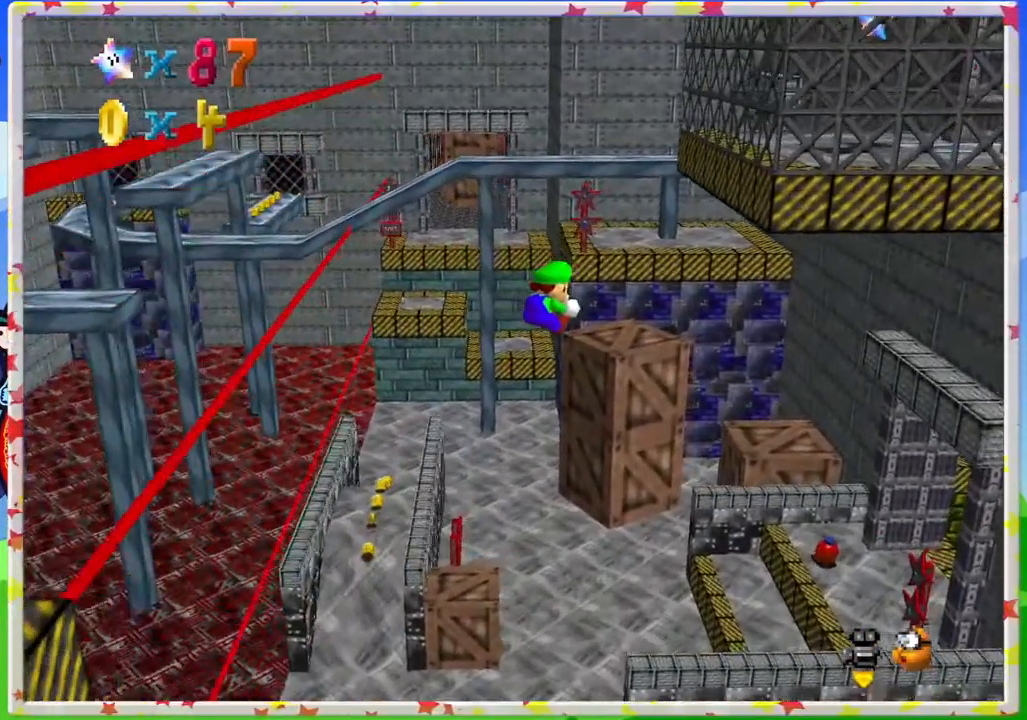
{"buttons": ["C_LEFT"], "left_stick": "up-right", "events": [[233, "left_stick", "up-right"], [367, "C_LEFT", "down"]]}
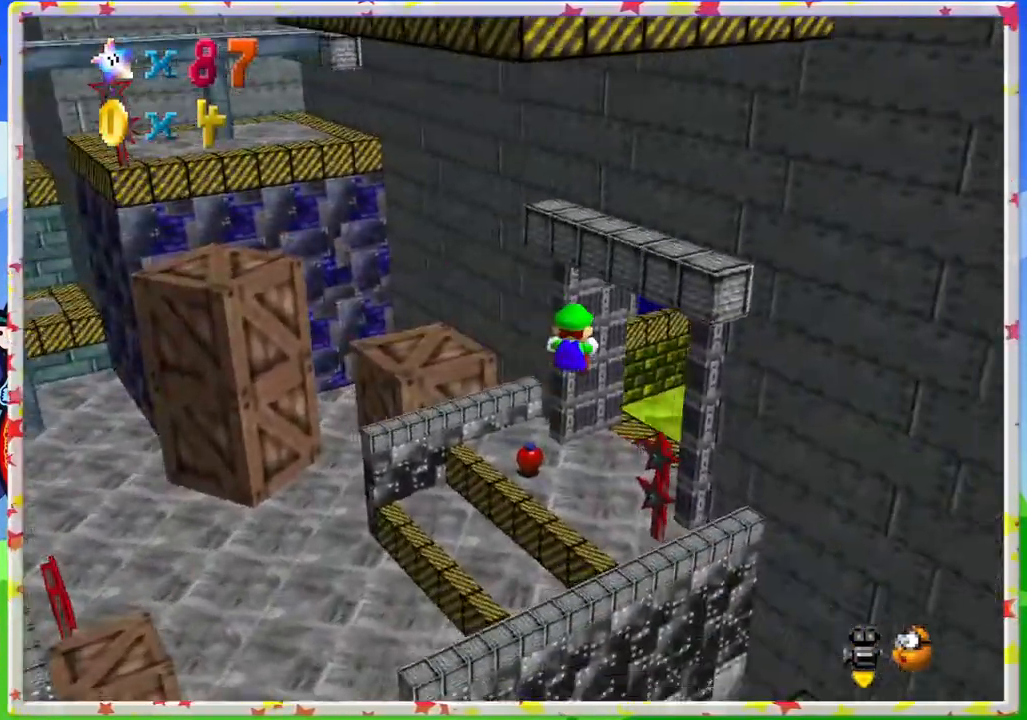
{"buttons": [], "left_stick": "up", "events": [[17, "C_LEFT", "up"], [183, "left_stick", "up"]]}
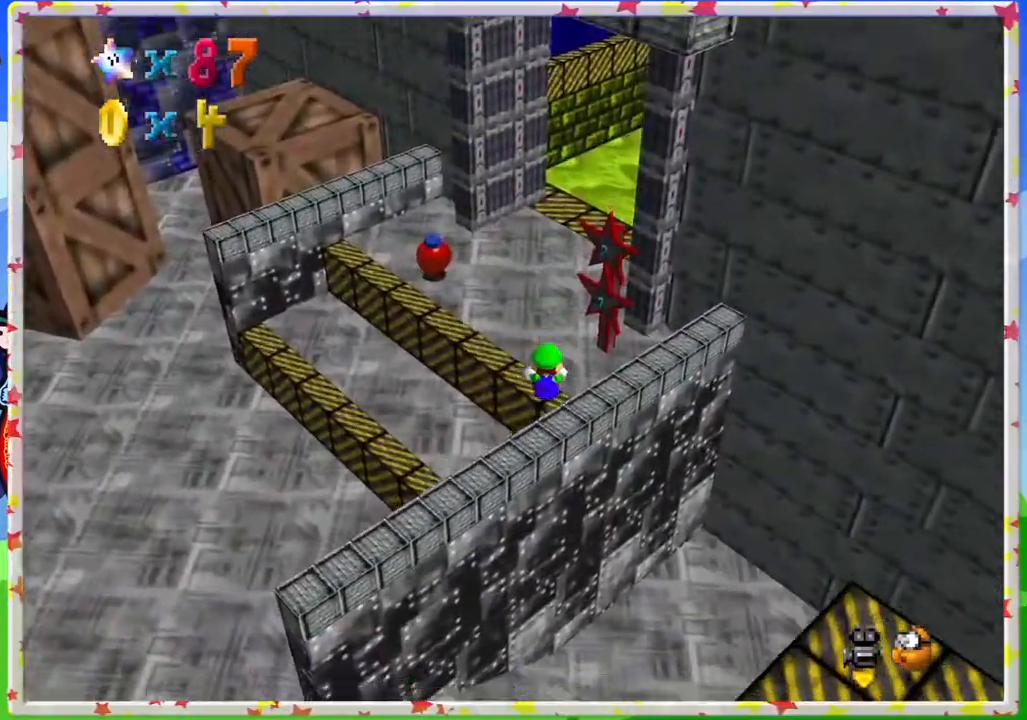
{"buttons": [], "left_stick": "up-left", "events": [[317, "left_stick", "up-left"], [350, "C_LEFT", "down"], [450, "C_LEFT", "up"]]}
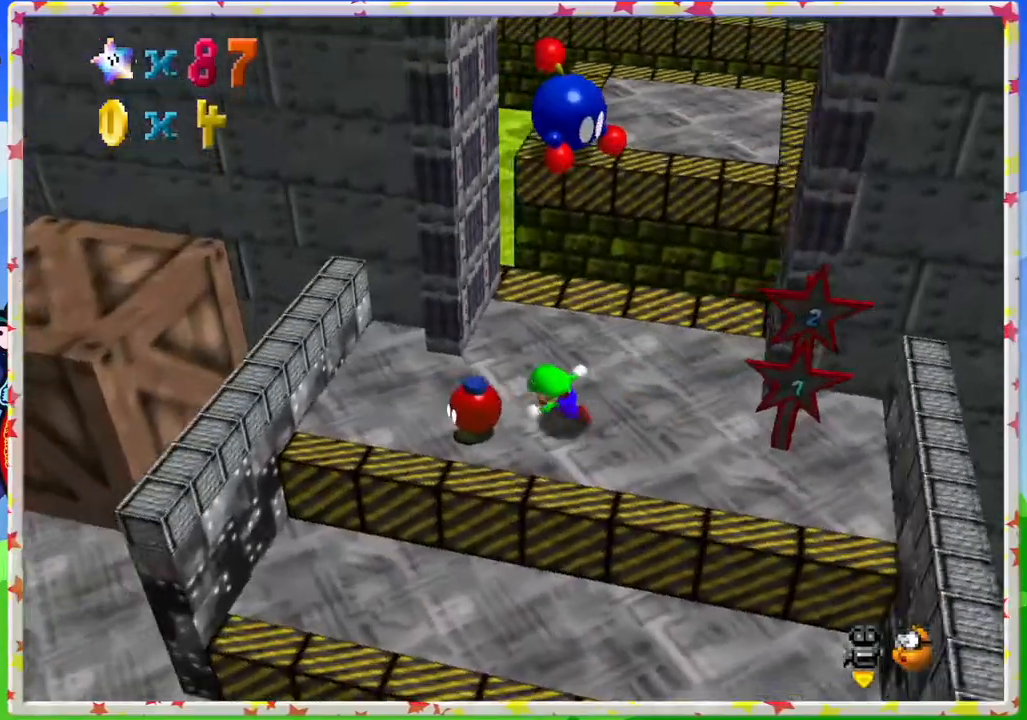
{"buttons": ["A"], "left_stick": "up-right", "events": [[17, "left_stick", "up"], [283, "left_stick", "up-right"], [417, "A", "down"]]}
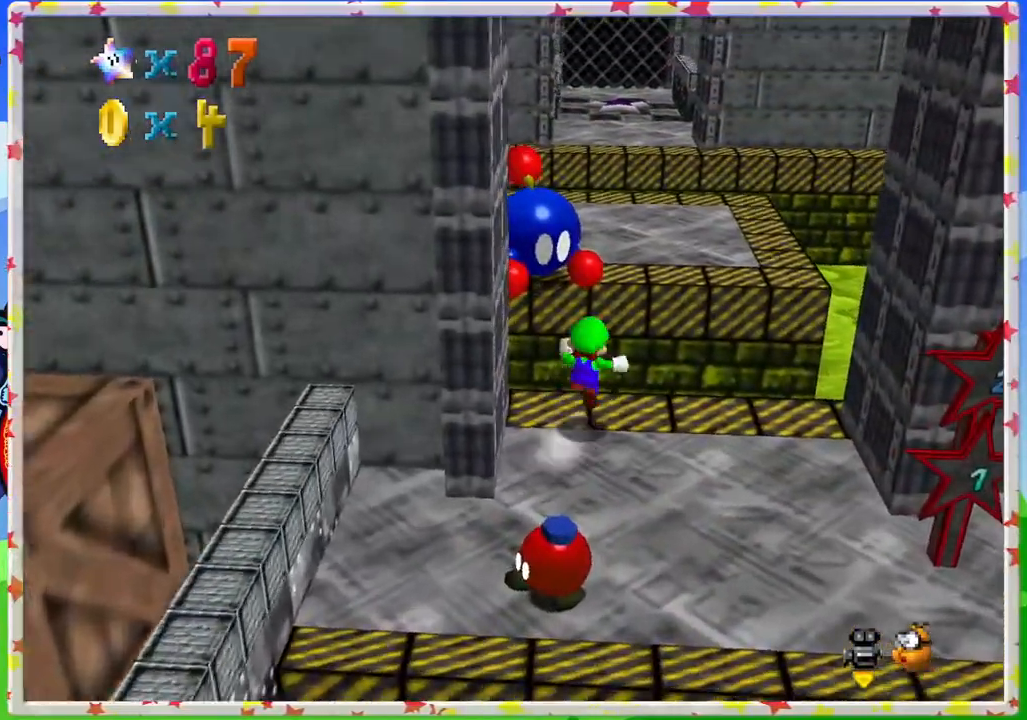
{"buttons": ["C_RIGHT"], "left_stick": "down-left", "events": [[150, "A", "up"], [183, "left_stick", "up"], [350, "left_stick", "down-left"], [400, "C_RIGHT", "down"]]}
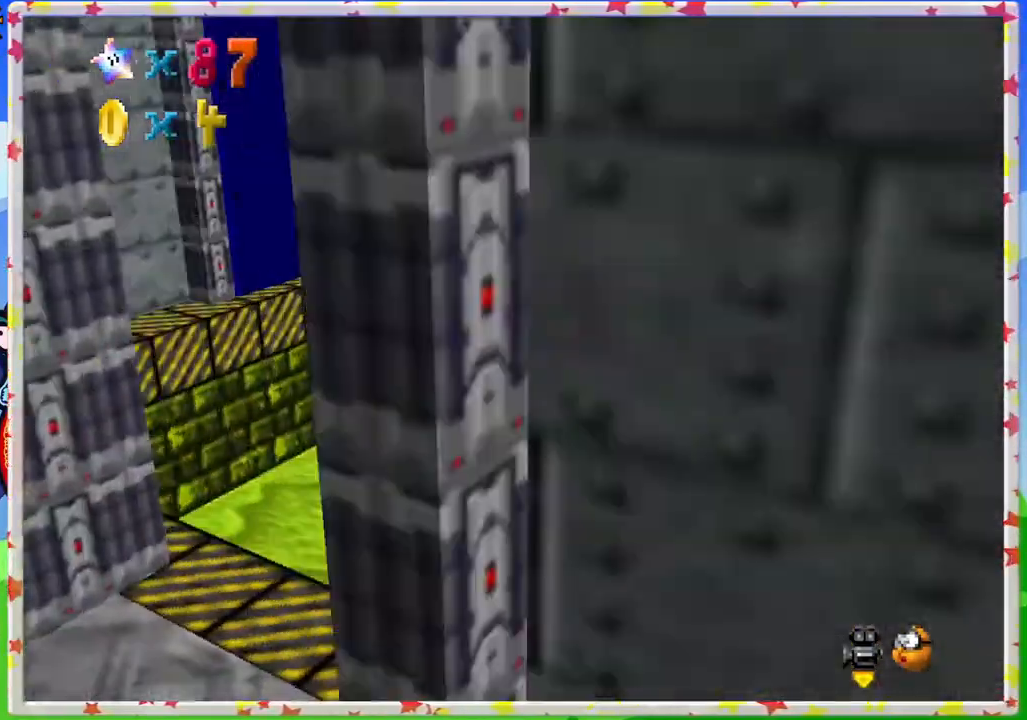
{"buttons": [], "left_stick": "right", "events": [[50, "C_RIGHT", "up"], [150, "left_stick", "center"], [183, "C_RIGHT", "down"], [300, "C_RIGHT", "up"], [333, "left_stick", "right"]]}
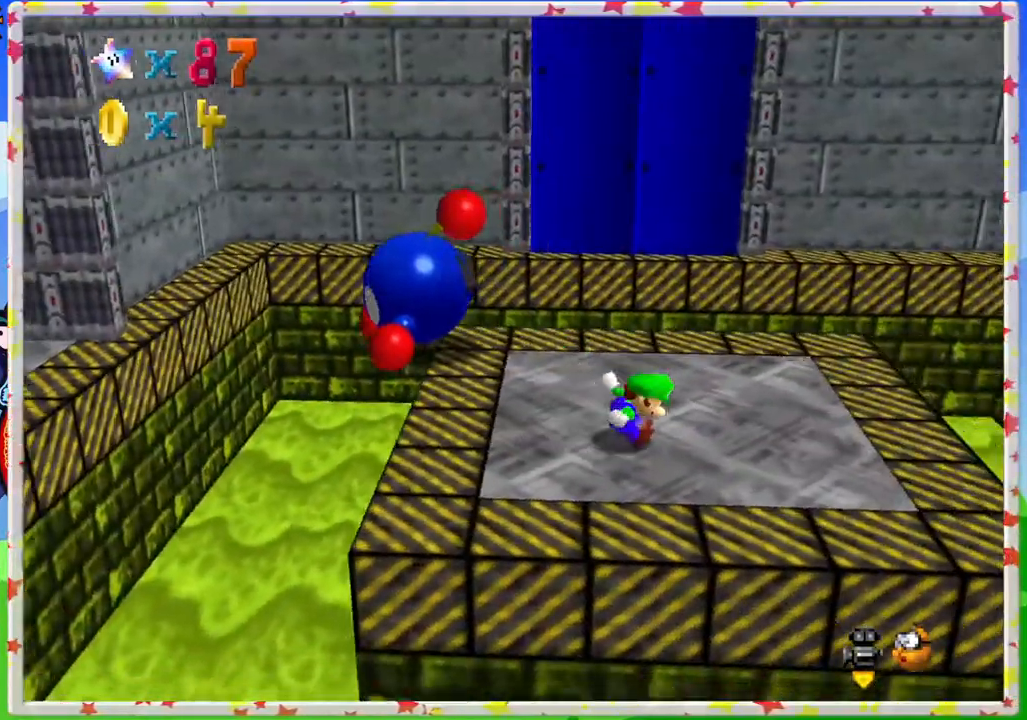
{"buttons": ["A"], "left_stick": "right", "events": [[333, "A", "down"]]}
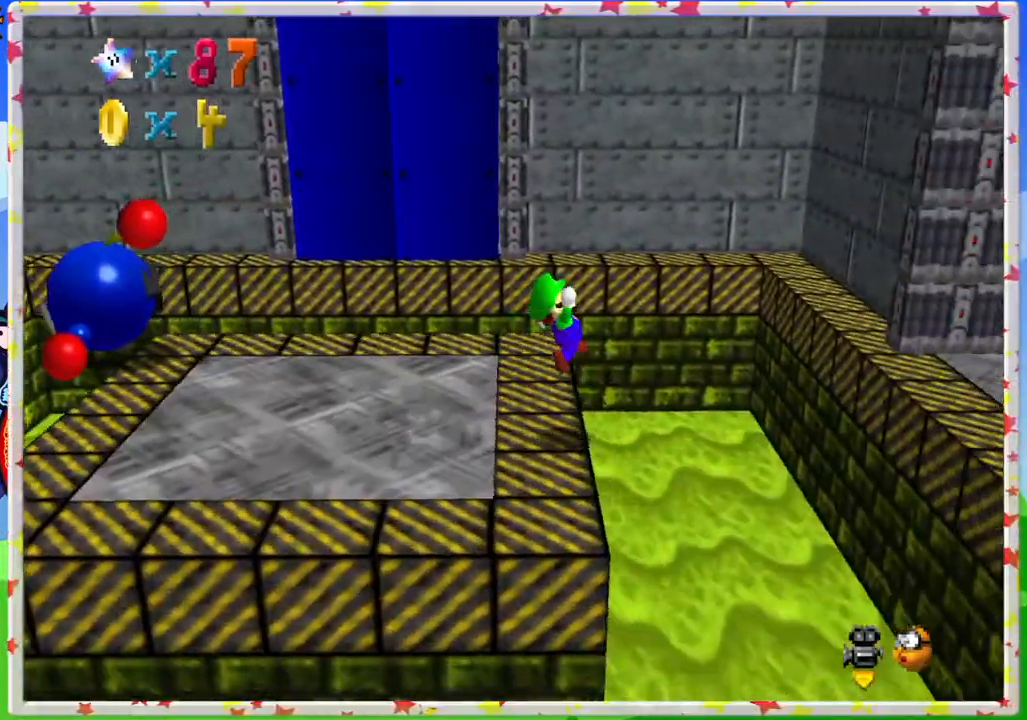
{"buttons": [], "left_stick": "left", "events": [[17, "A", "up"], [233, "C_RIGHT", "down"], [283, "left_stick", "left"], [333, "C_RIGHT", "up"]]}
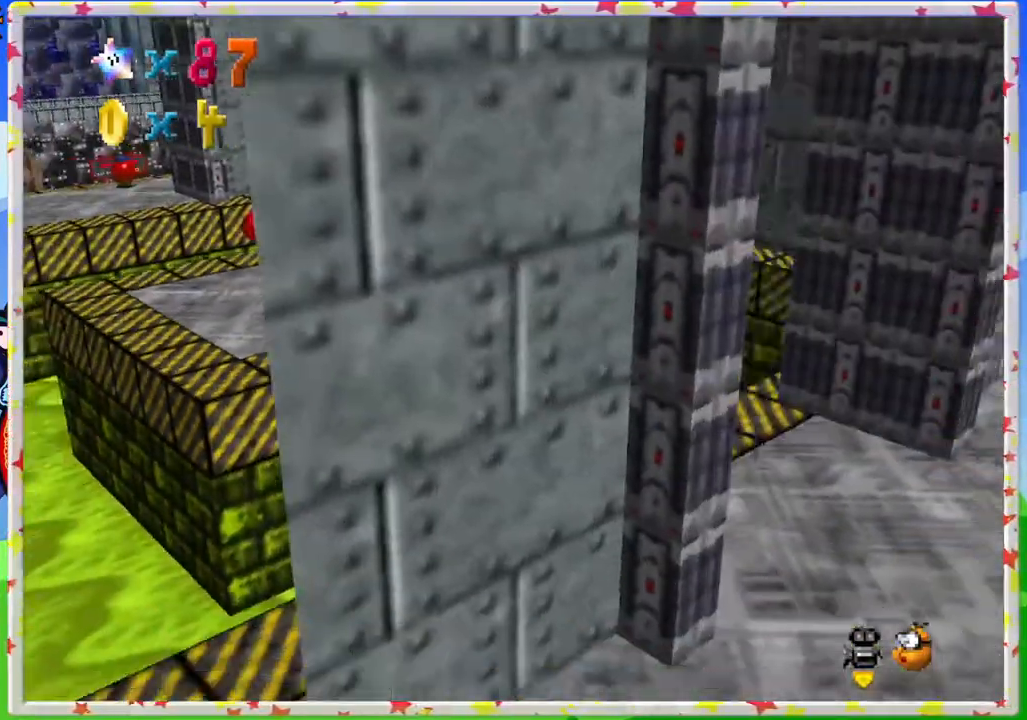
{"buttons": ["C_RIGHT"], "left_stick": "right", "events": [[283, "left_stick", "center"], [417, "left_stick", "right"], [483, "C_RIGHT", "down"]]}
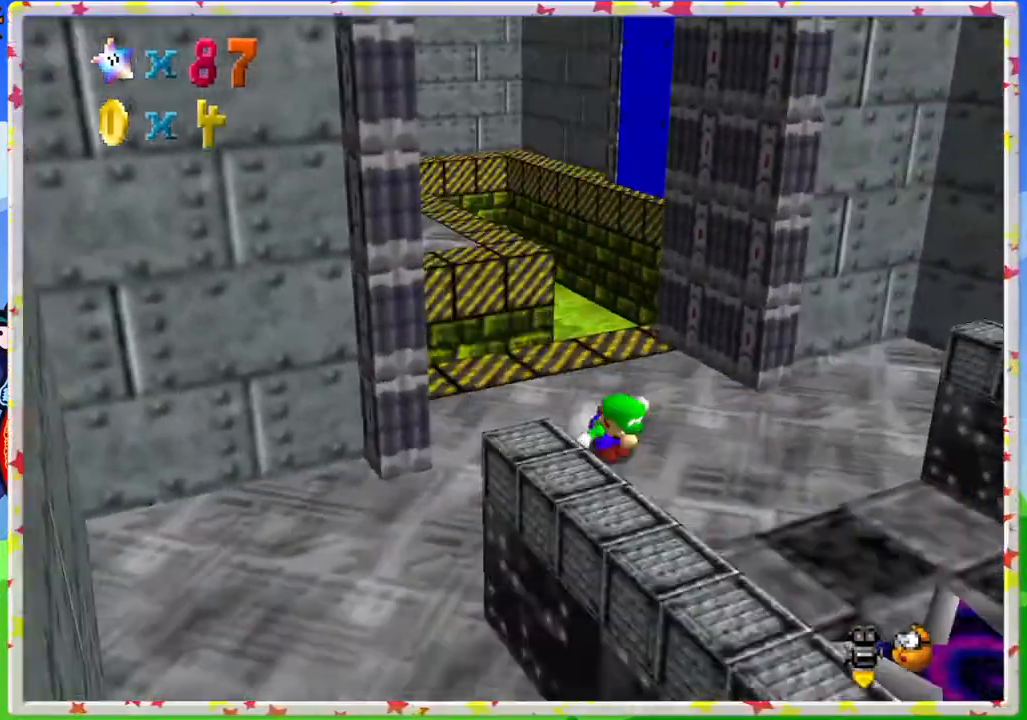
{"buttons": [], "left_stick": "up", "events": [[100, "C_RIGHT", "up"], [200, "left_stick", "up"]]}
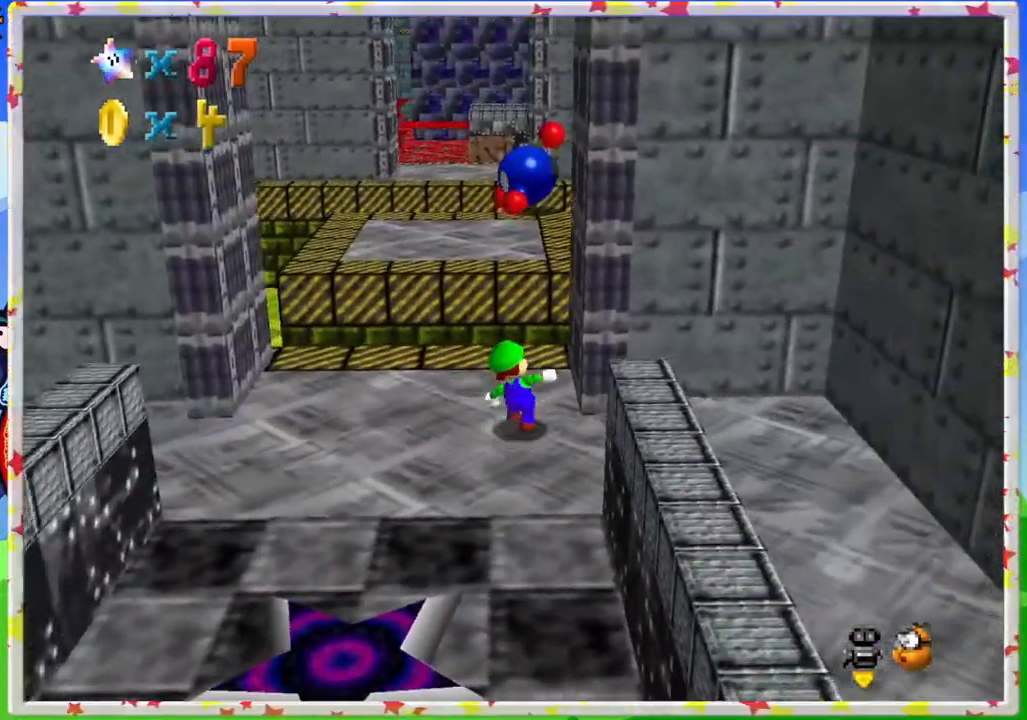
{"buttons": ["C_UP"], "left_stick": "center", "events": [[133, "C_UP", "down"], [183, "left_stick", "center"], [250, "C_UP", "up"], [317, "C_UP", "down"], [433, "C_UP", "up"], [500, "C_UP", "down"]]}
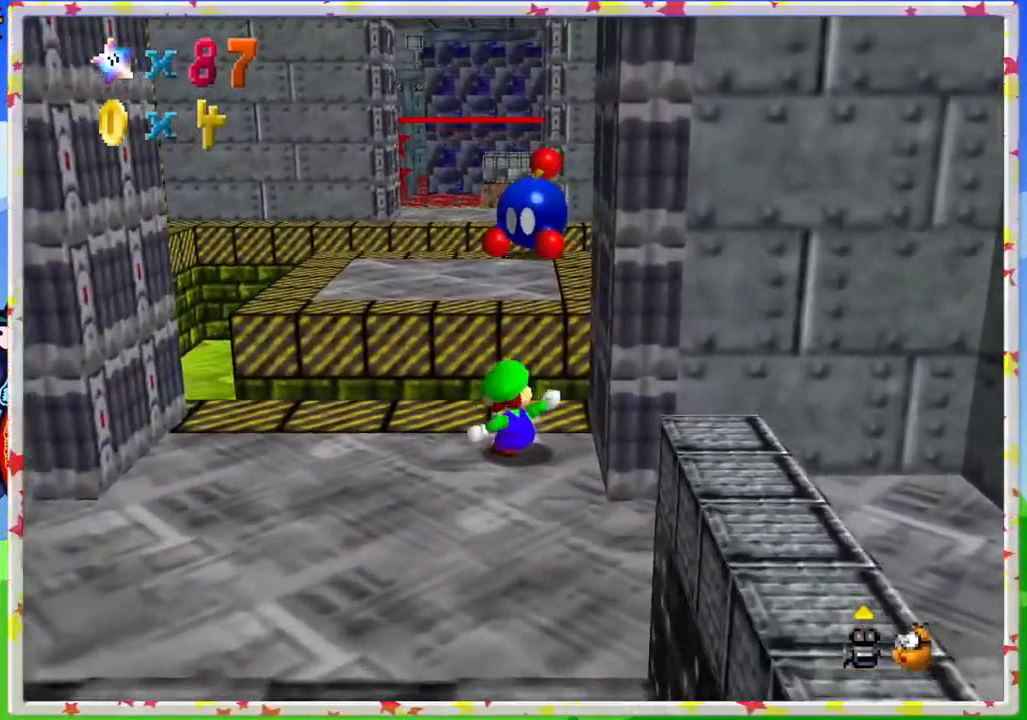
{"buttons": [], "left_stick": "down", "events": [[133, "C_UP", "up"], [183, "C_UP", "down"], [333, "C_UP", "up"], [483, "left_stick", "down"]]}
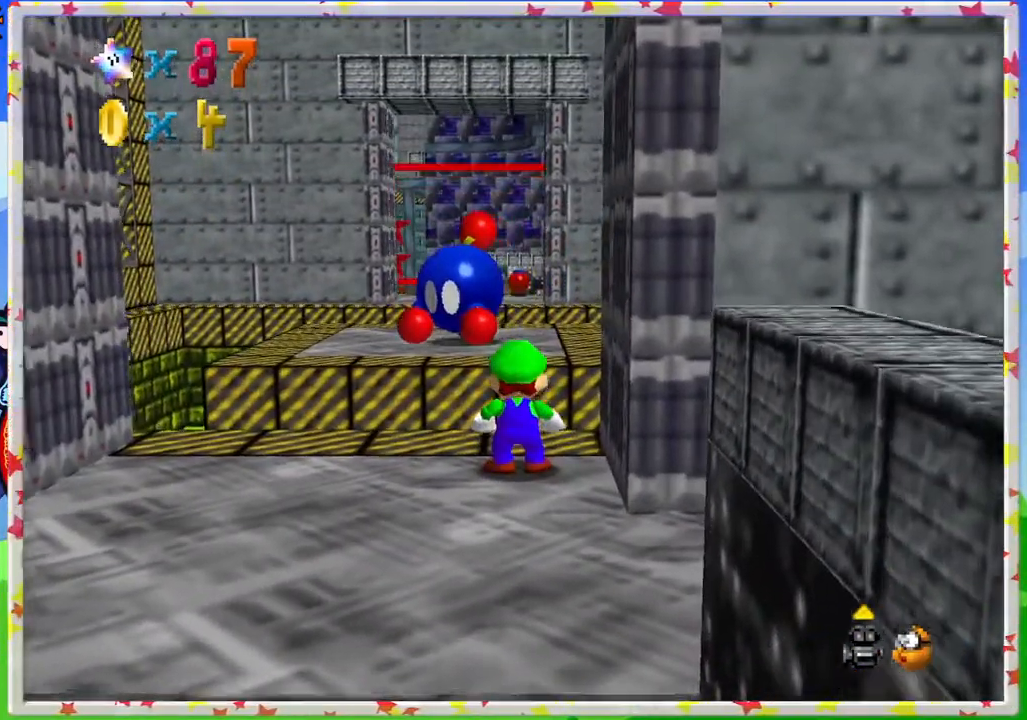
{"buttons": [], "left_stick": "down-left", "events": [[400, "left_stick", "down-left"]]}
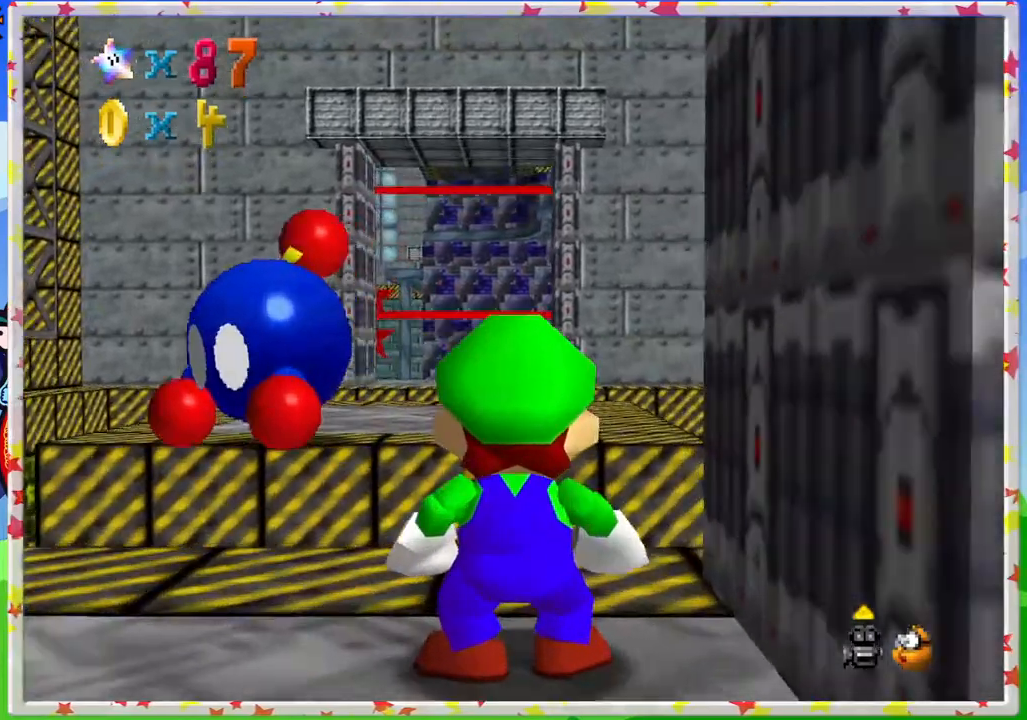
{"buttons": [], "left_stick": "center", "events": [[333, "left_stick", "center"]]}
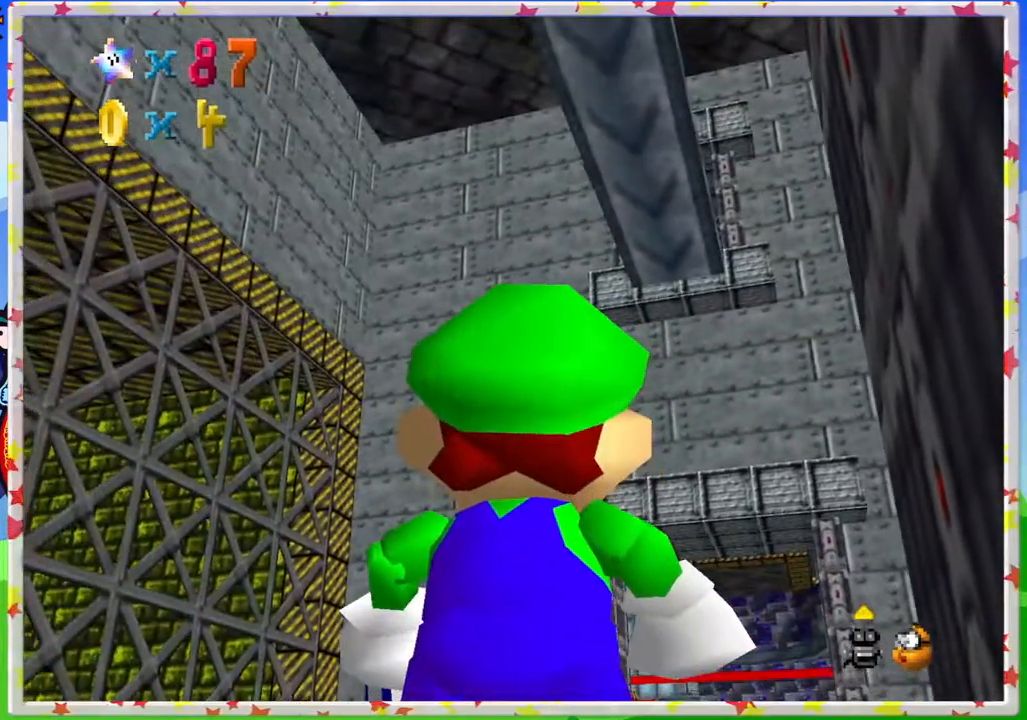
{"buttons": [], "left_stick": "center", "events": [[183, "left_stick", "right"], [417, "left_stick", "center"]]}
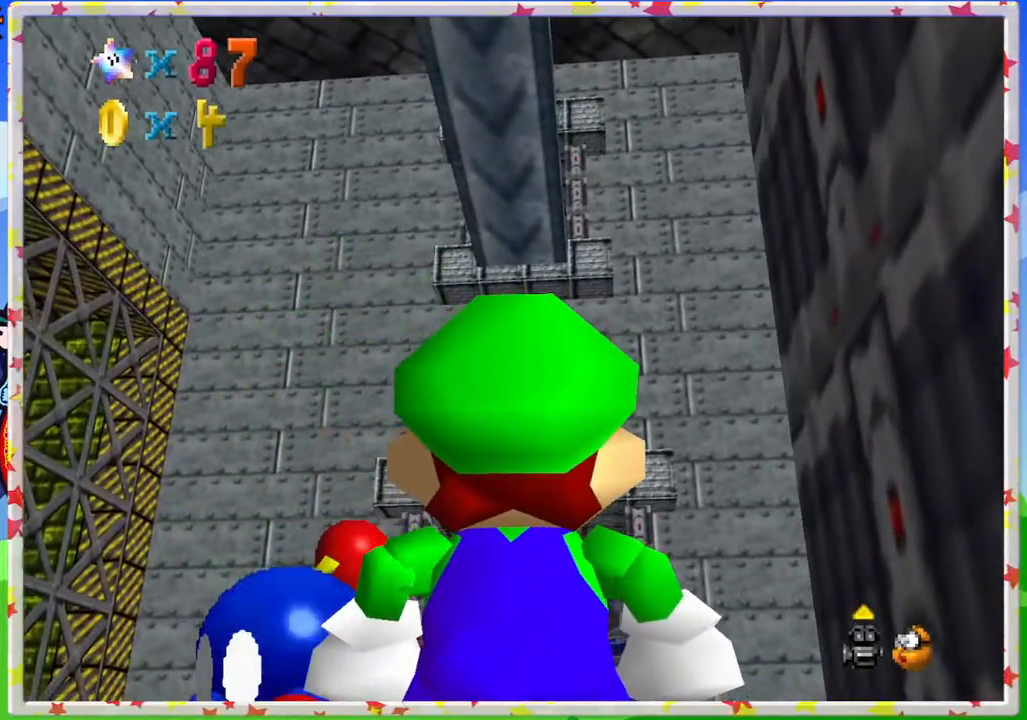
{"buttons": [], "left_stick": "down-left", "events": [[117, "left_stick", "down-left"]]}
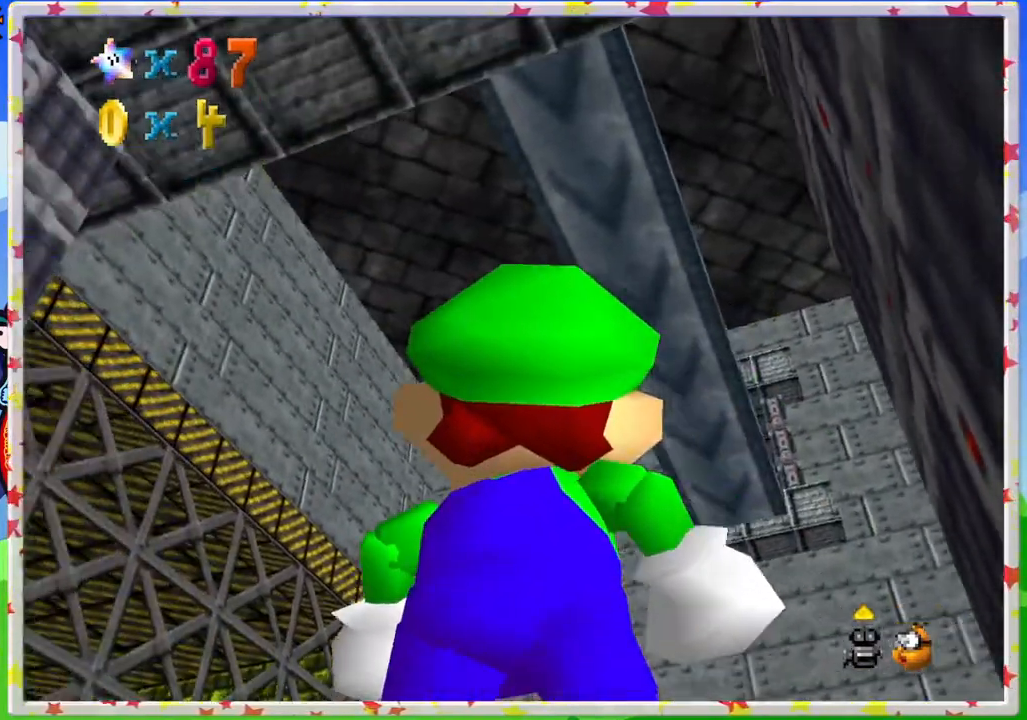
{"buttons": [], "left_stick": "left", "events": [[183, "left_stick", "left"]]}
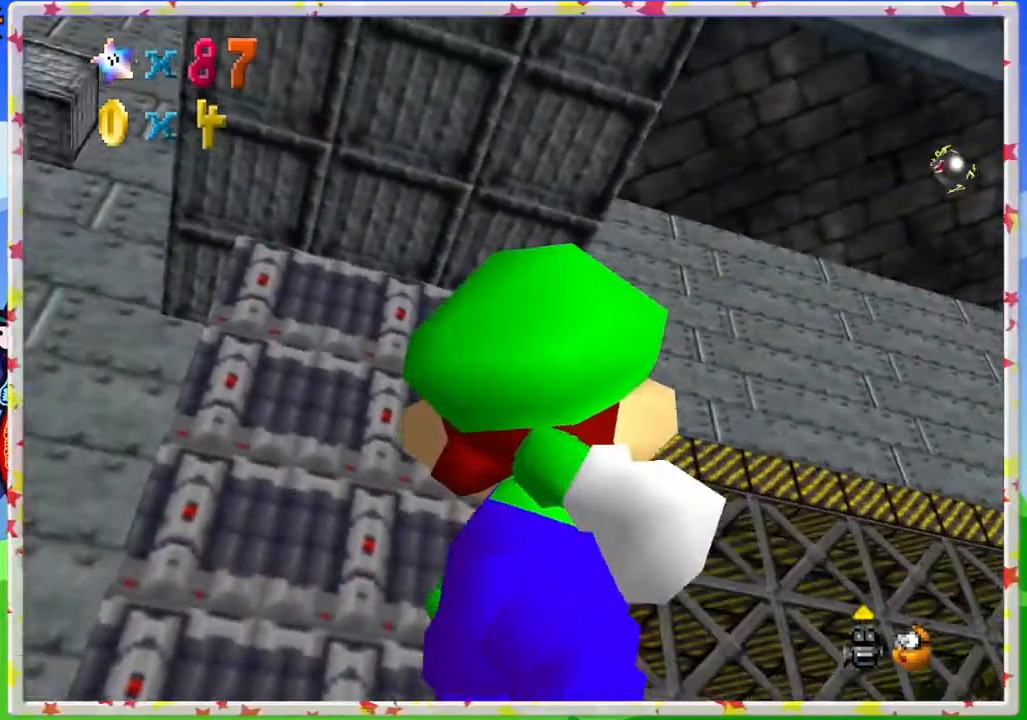
{"buttons": [], "left_stick": "left", "events": []}
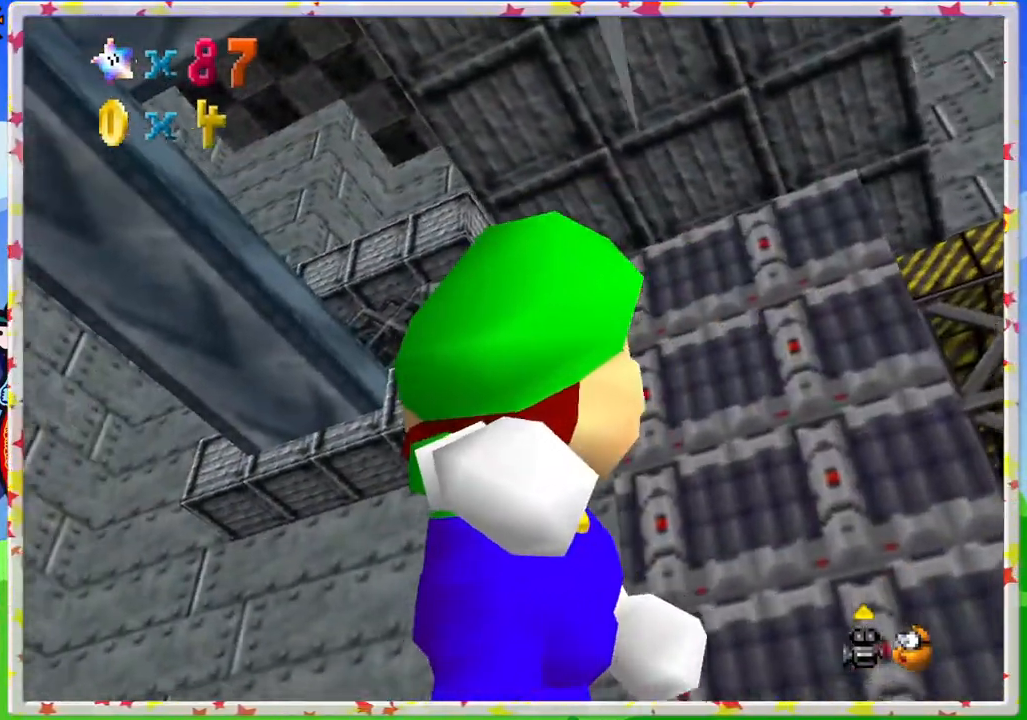
{"buttons": [], "left_stick": "up", "events": [[67, "left_stick", "center"], [400, "left_stick", "up"]]}
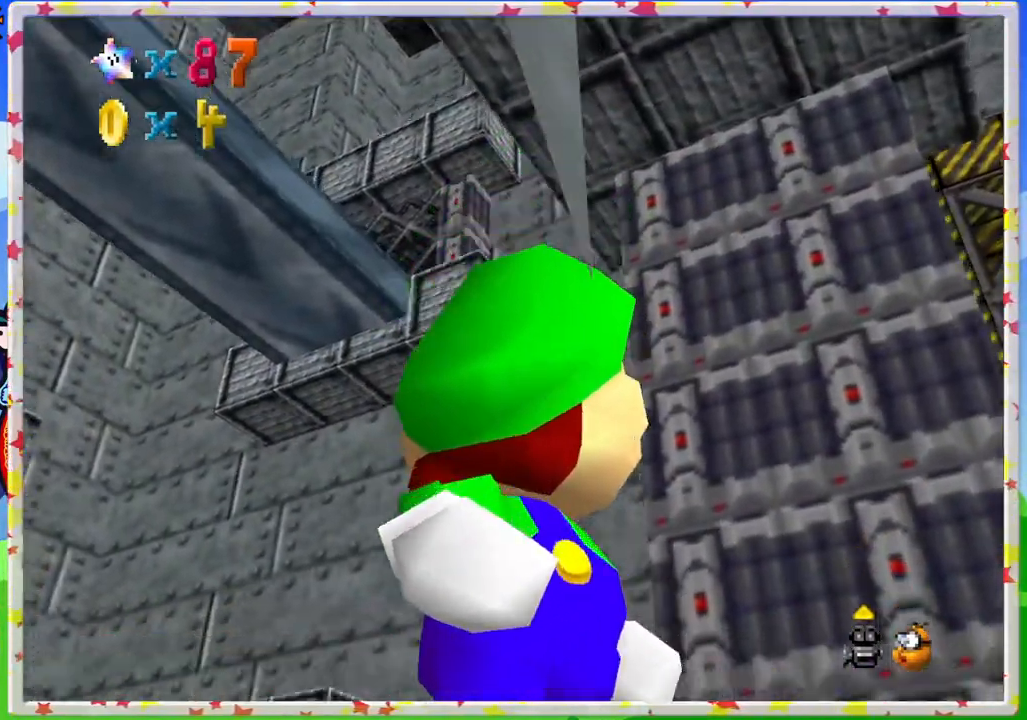
{"buttons": [], "left_stick": "up-left", "events": [[50, "A", "down"], [100, "left_stick", "center"], [150, "A", "up"], [467, "left_stick", "up-left"]]}
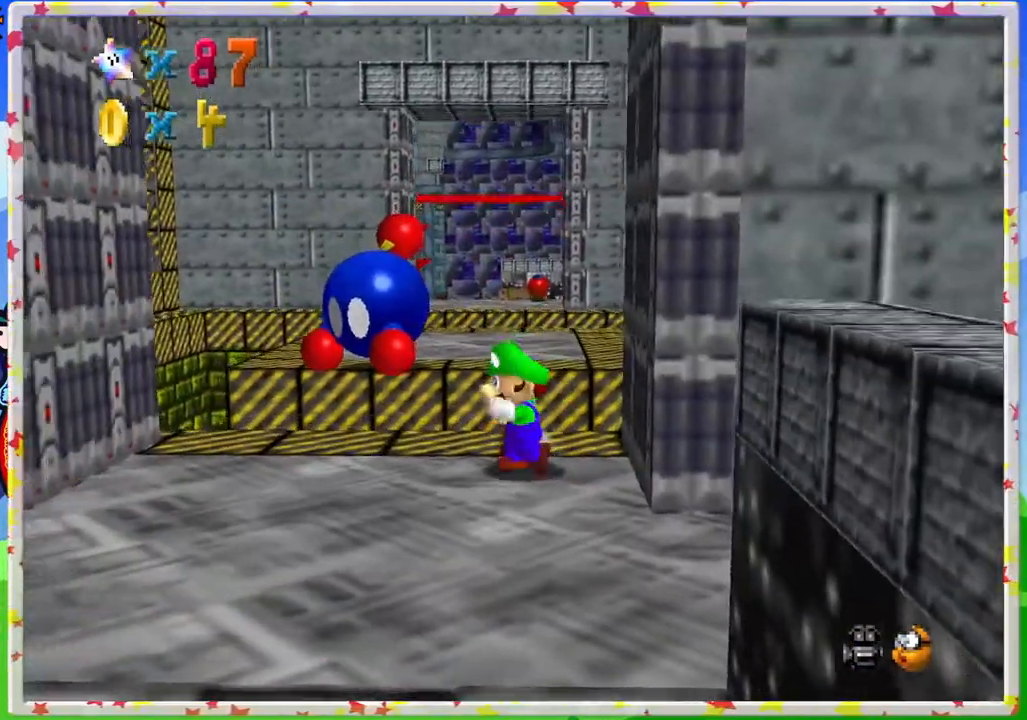
{"buttons": [], "left_stick": "down", "events": [[67, "left_stick", "down-left"], [133, "C_RIGHT", "down"], [250, "C_RIGHT", "up"], [333, "C_RIGHT", "down"], [367, "left_stick", "down"], [417, "C_RIGHT", "up"]]}
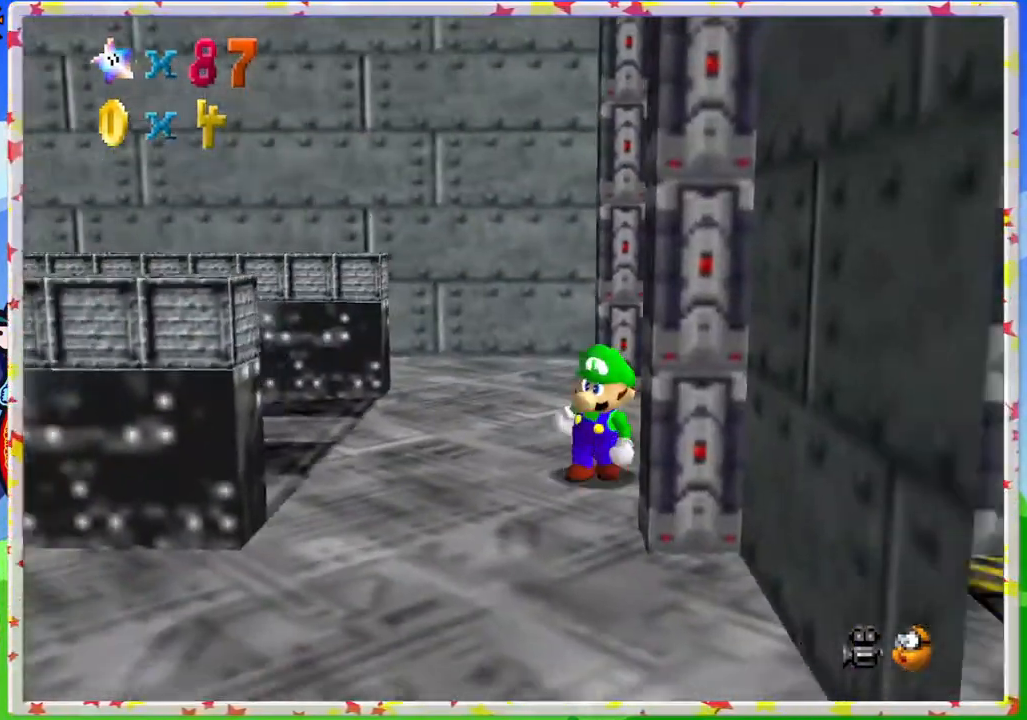
{"buttons": [], "left_stick": "down-left", "events": [[83, "C_DOWN", "down"], [183, "C_DOWN", "up"], [250, "left_stick", "down-left"]]}
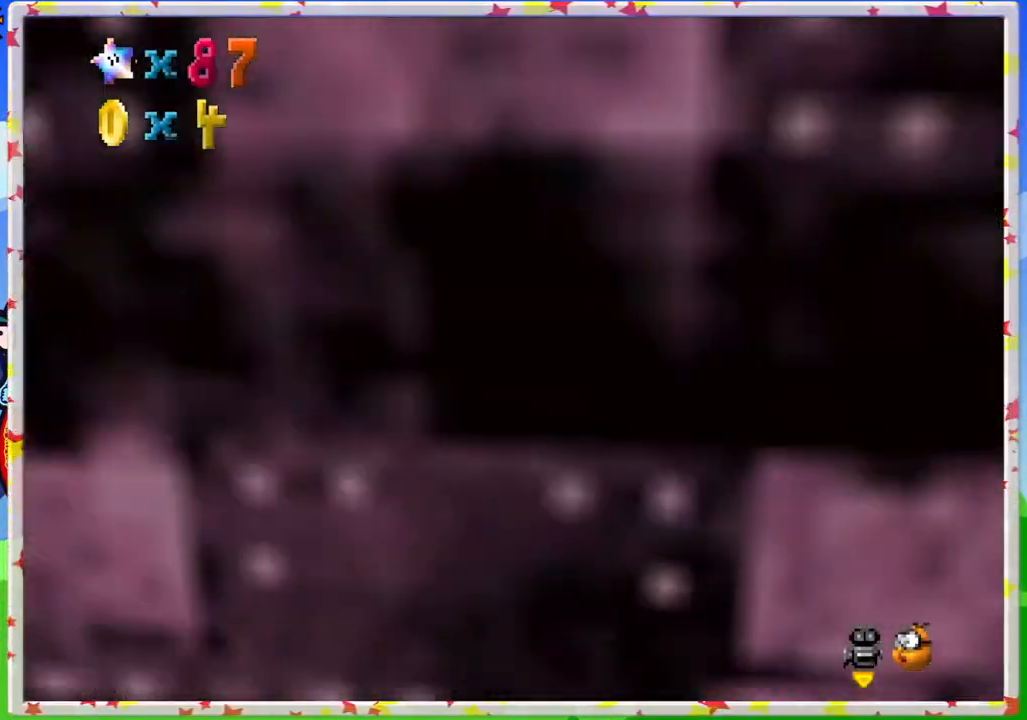
{"buttons": [], "left_stick": "up-left", "events": [[83, "left_stick", "center"], [250, "C_LEFT", "down"], [333, "C_LEFT", "up"], [467, "left_stick", "up-left"]]}